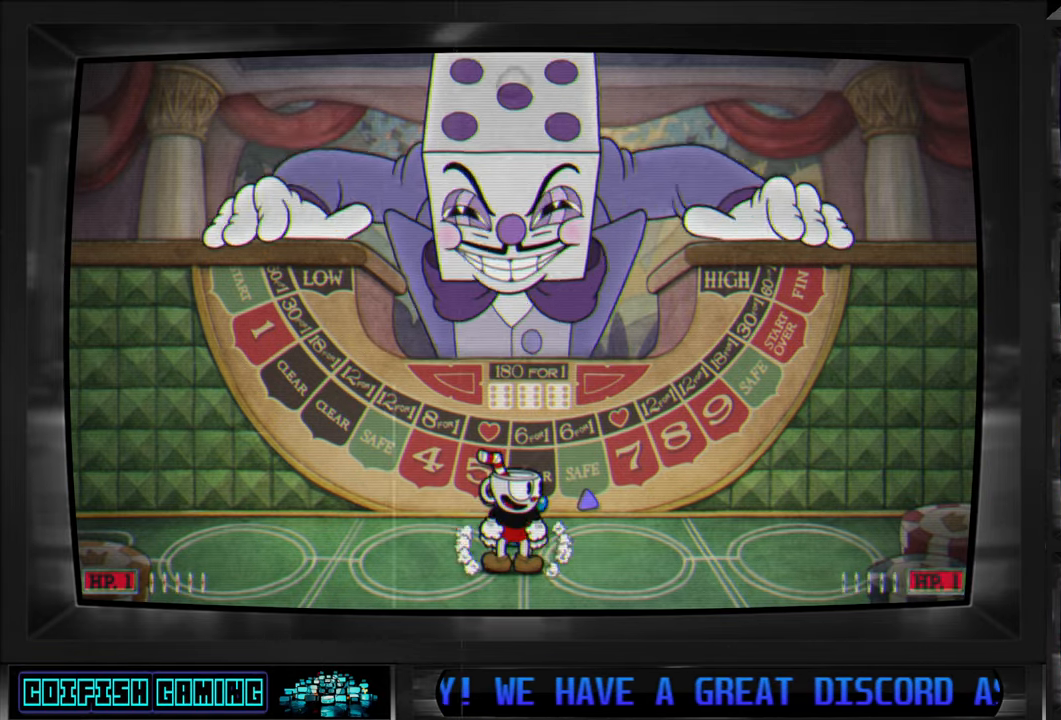
Gameplay with a controller (Xbox layout); each line is a JSON object with the inputs held at the frame after it. "events" lists button and stick changes between this image and that frame as [ms after this image, input, new state], when the widget could be followed in between.
{"buttons": ["A"], "left_stick": "center", "right_stick": "center", "events": [[500, "A", "down"]]}
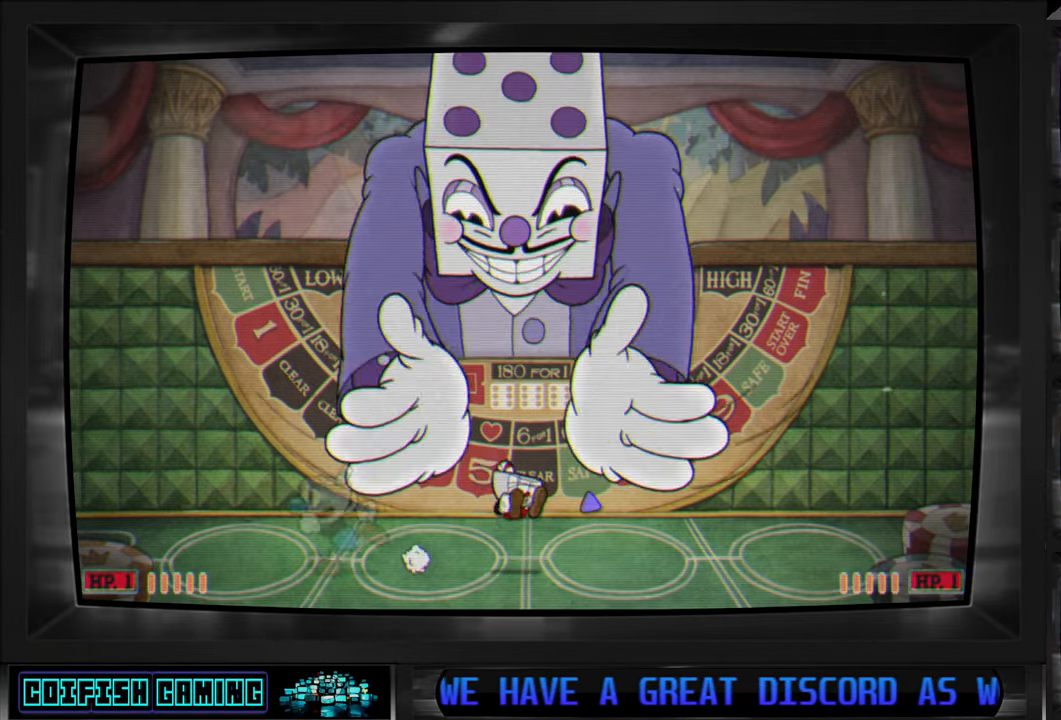
{"buttons": [], "left_stick": "center", "right_stick": "center", "events": [[100, "A", "up"], [167, "A", "down"], [250, "A", "up"]]}
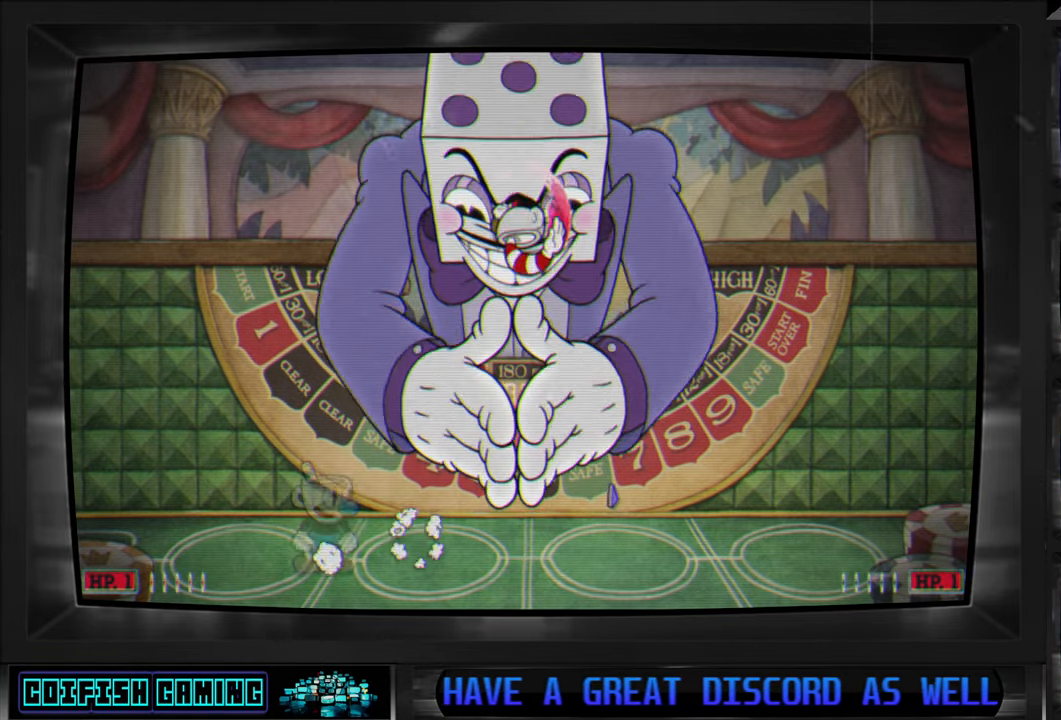
{"buttons": ["X"], "left_stick": "center", "right_stick": "center", "events": [[367, "X", "down"]]}
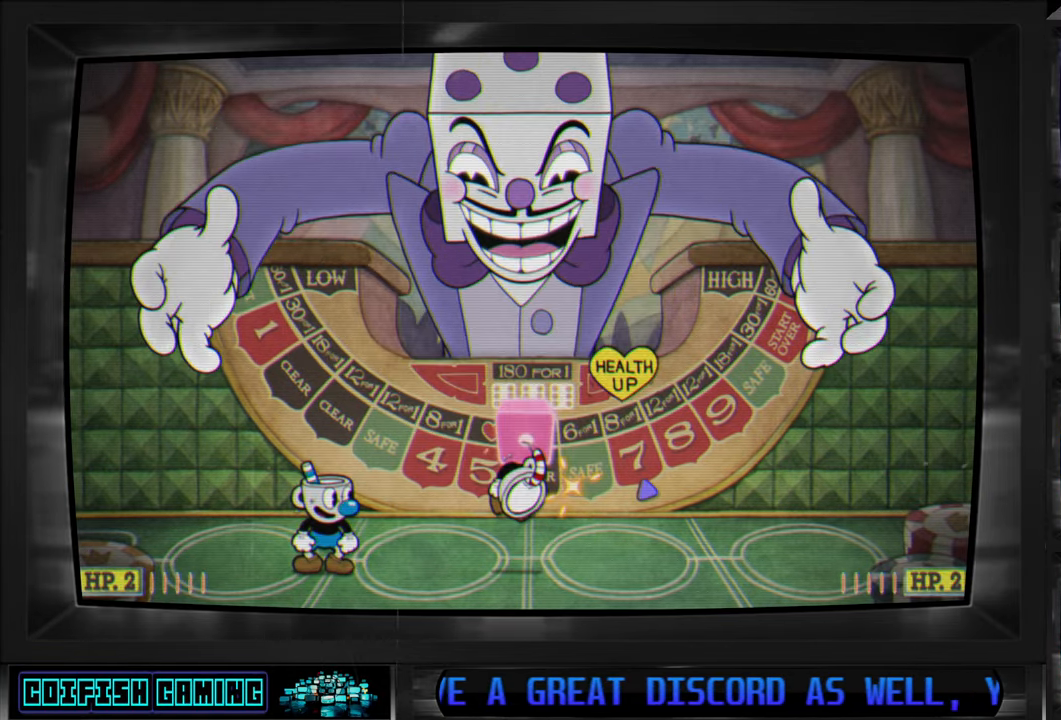
{"buttons": ["X"], "left_stick": "center", "right_stick": "center", "events": []}
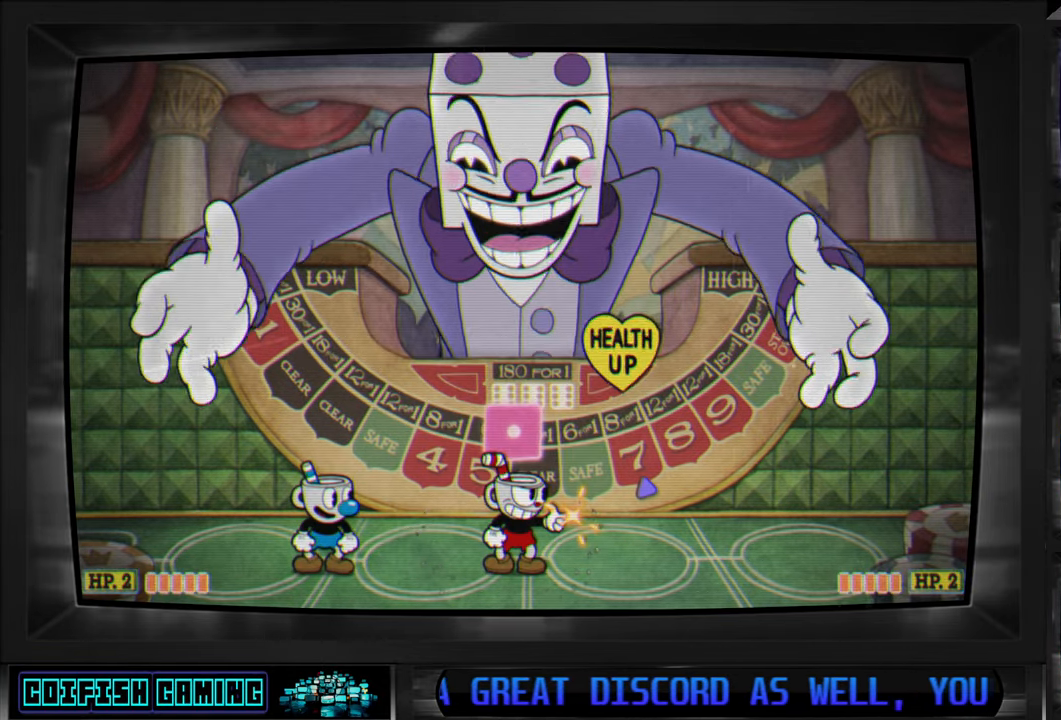
{"buttons": ["X"], "left_stick": "center", "right_stick": "center", "events": []}
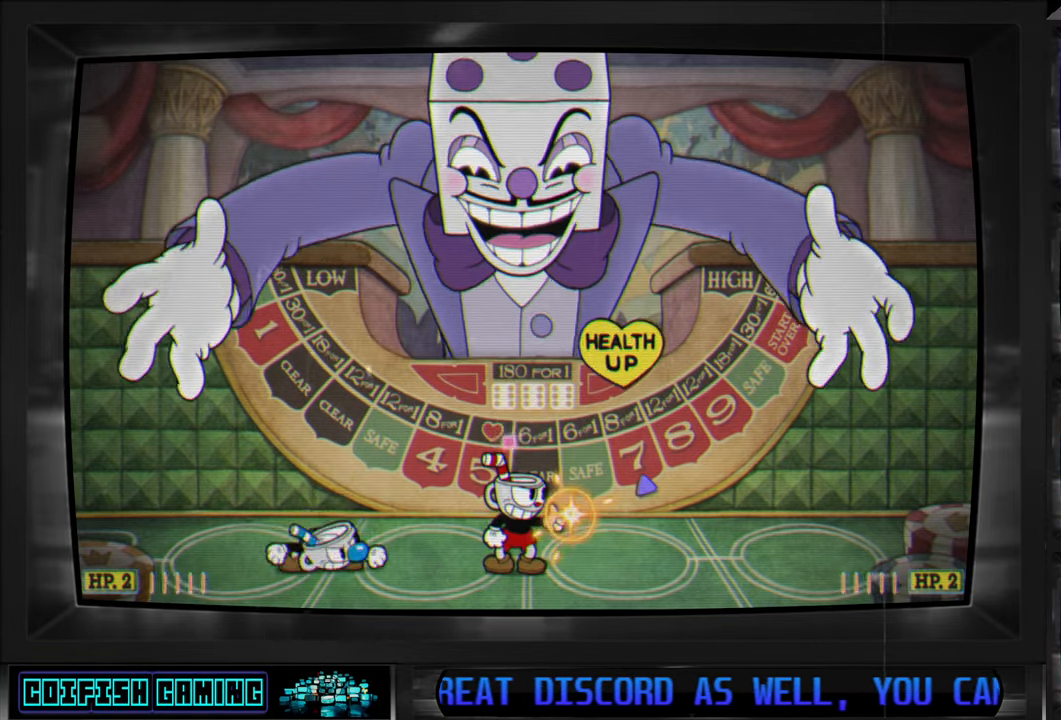
{"buttons": ["X"], "left_stick": "center", "right_stick": "center", "events": [[33, "A", "down"], [250, "A", "up"], [283, "X", "up"], [383, "X", "down"]]}
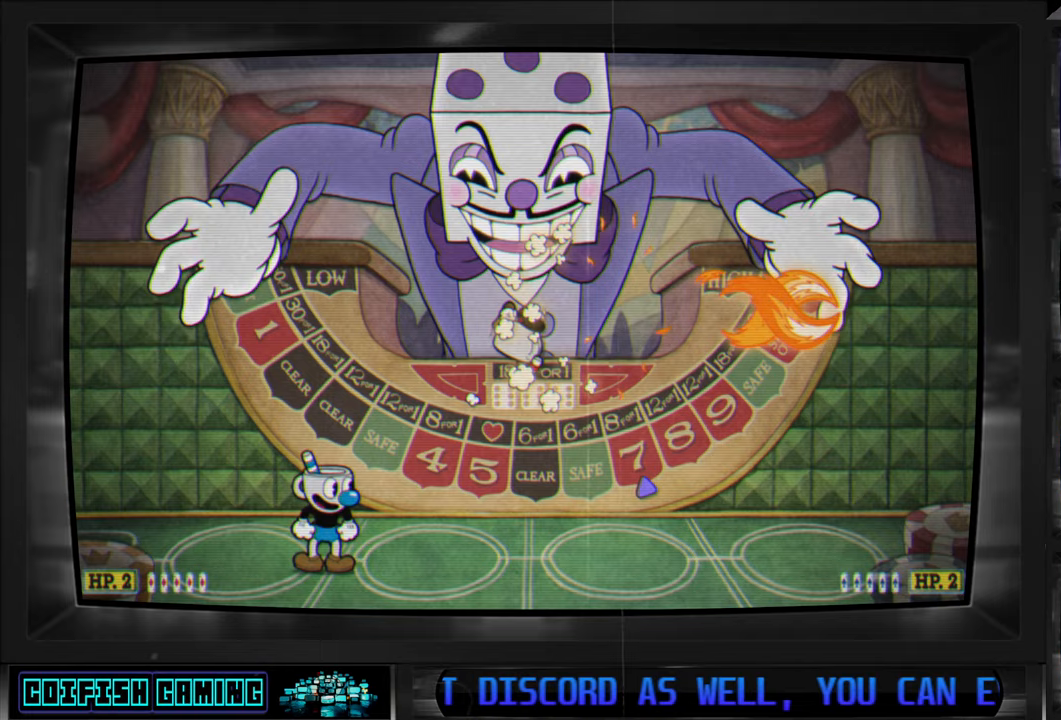
{"buttons": ["X"], "left_stick": "center", "right_stick": "center", "events": []}
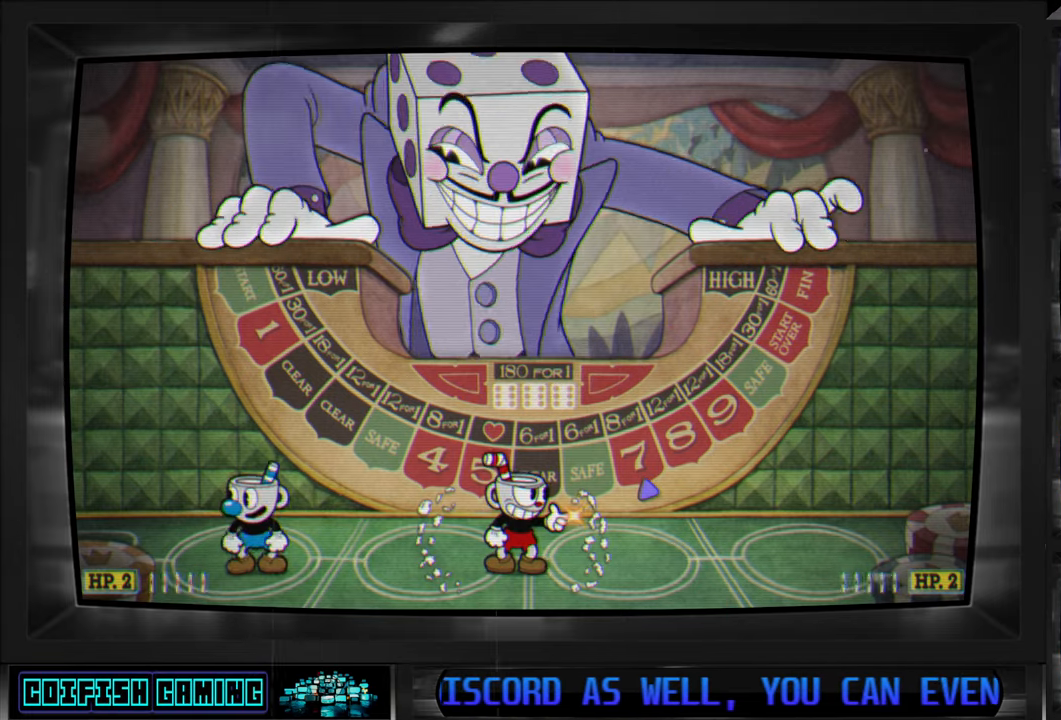
{"buttons": ["X"], "left_stick": "center", "right_stick": "center", "events": []}
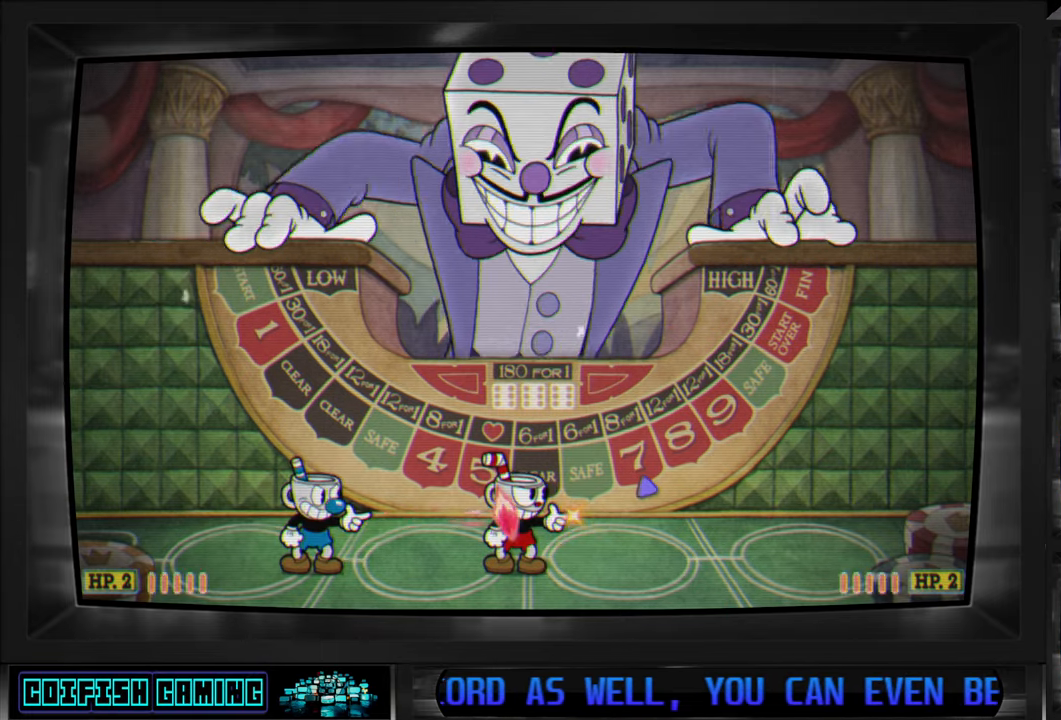
{"buttons": ["X"], "left_stick": "center", "right_stick": "center", "events": []}
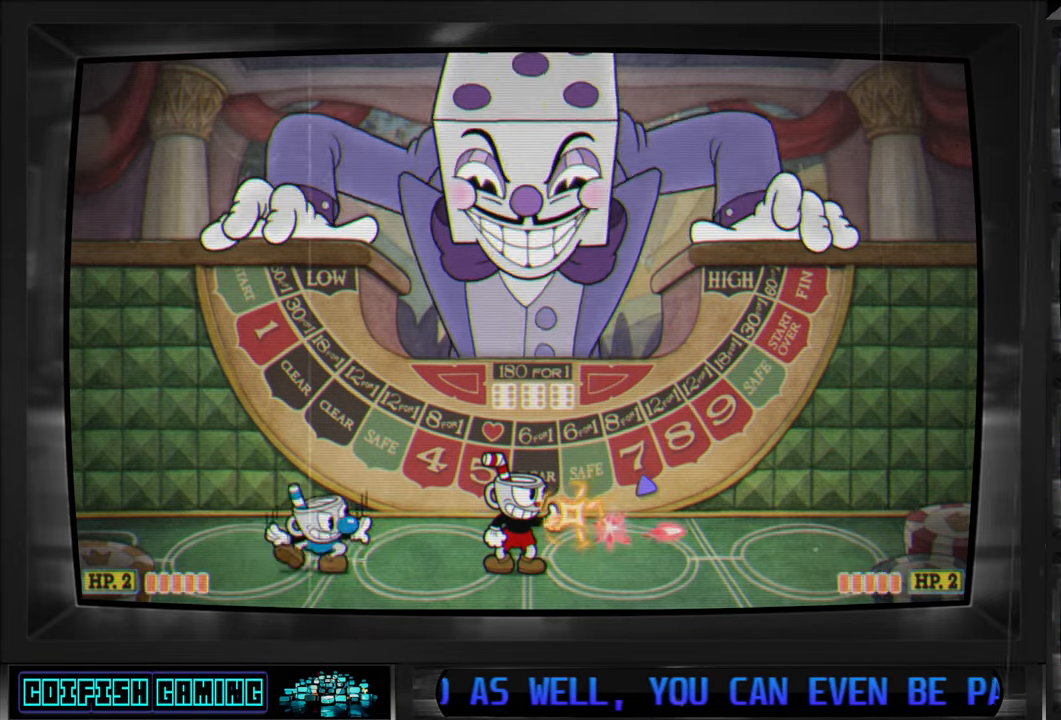
{"buttons": [], "left_stick": "center", "right_stick": "center", "events": [[267, "X", "up"]]}
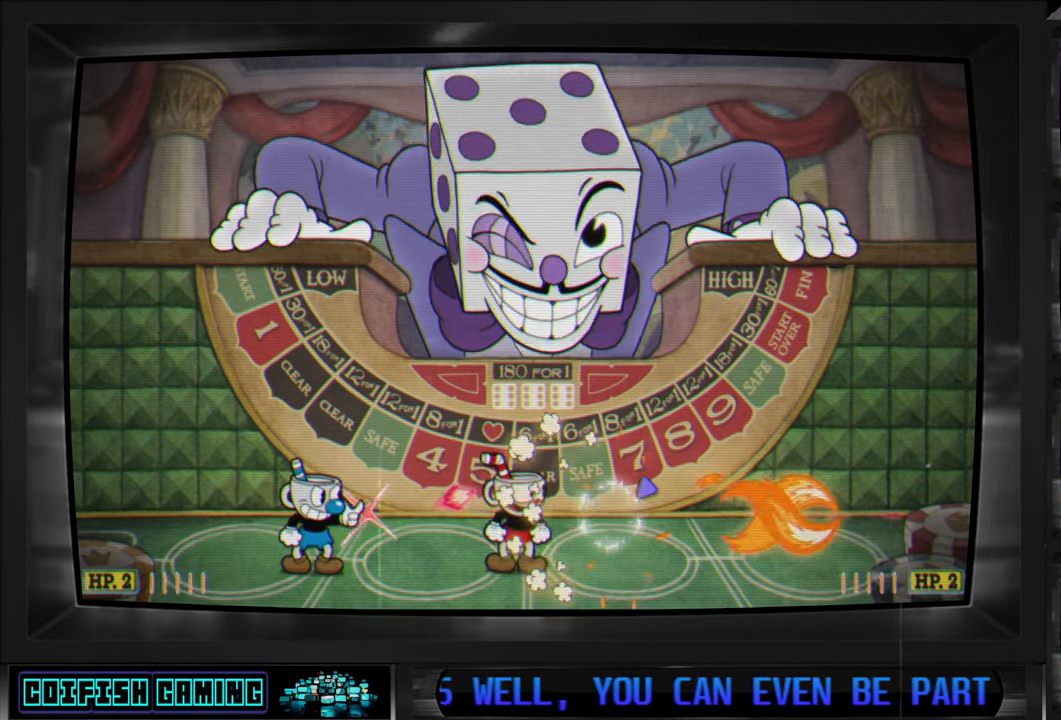
{"buttons": [], "left_stick": "center", "right_stick": "center", "events": []}
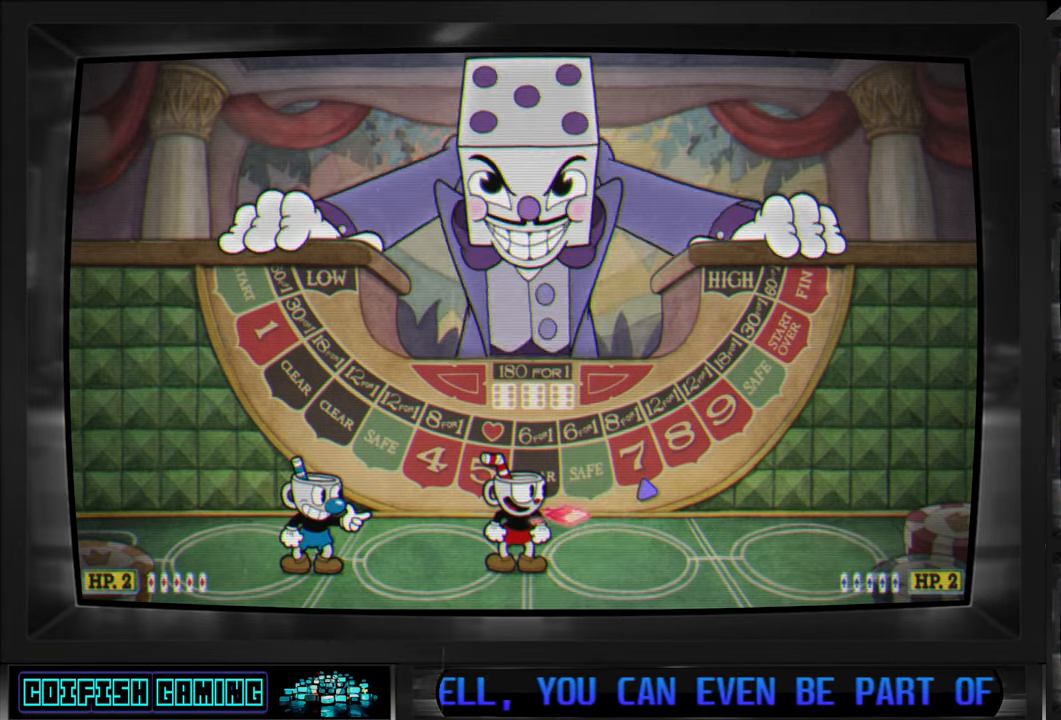
{"buttons": [], "left_stick": "center", "right_stick": "center", "events": []}
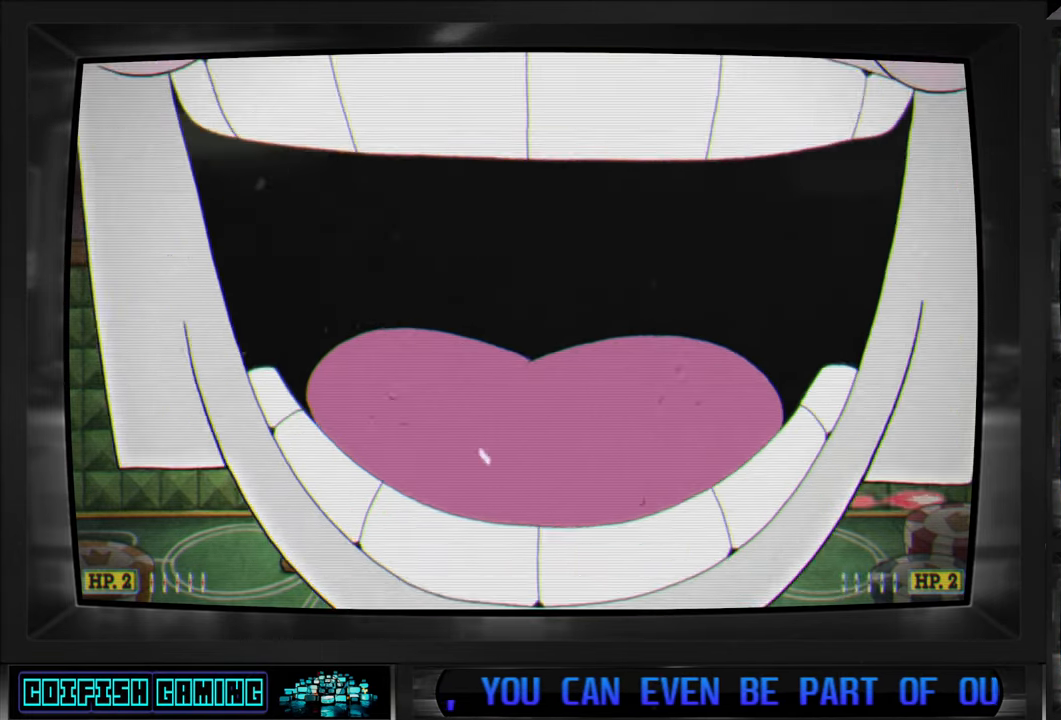
{"buttons": [], "left_stick": "center", "right_stick": "center", "events": []}
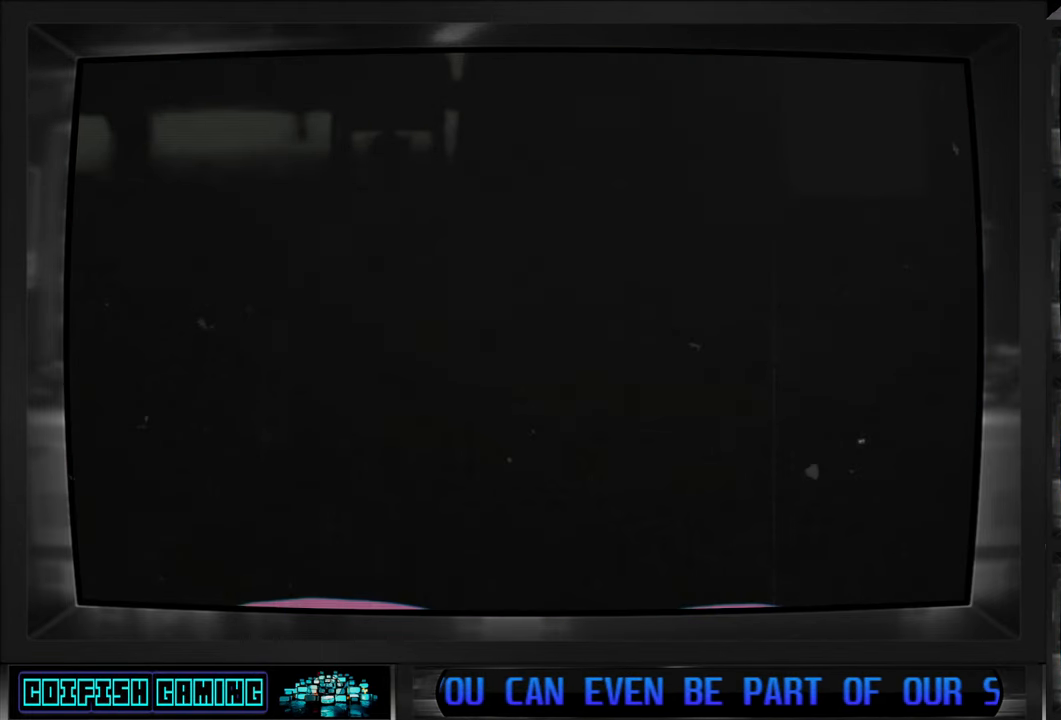
{"buttons": [], "left_stick": "center", "right_stick": "center", "events": []}
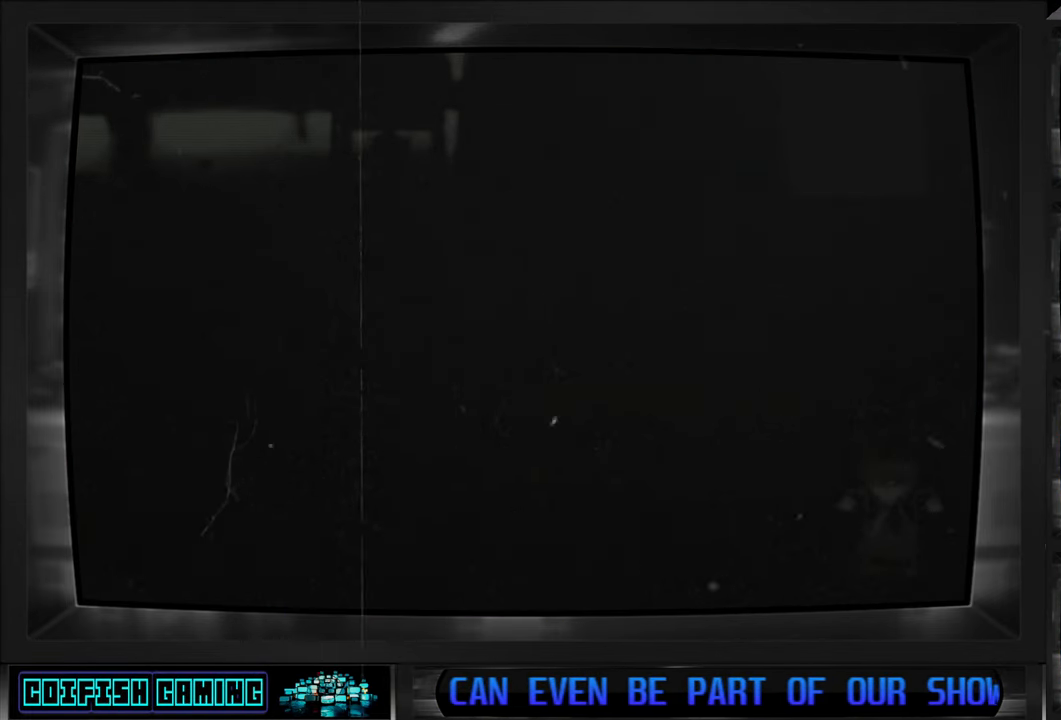
{"buttons": [], "left_stick": "center", "right_stick": "center", "events": []}
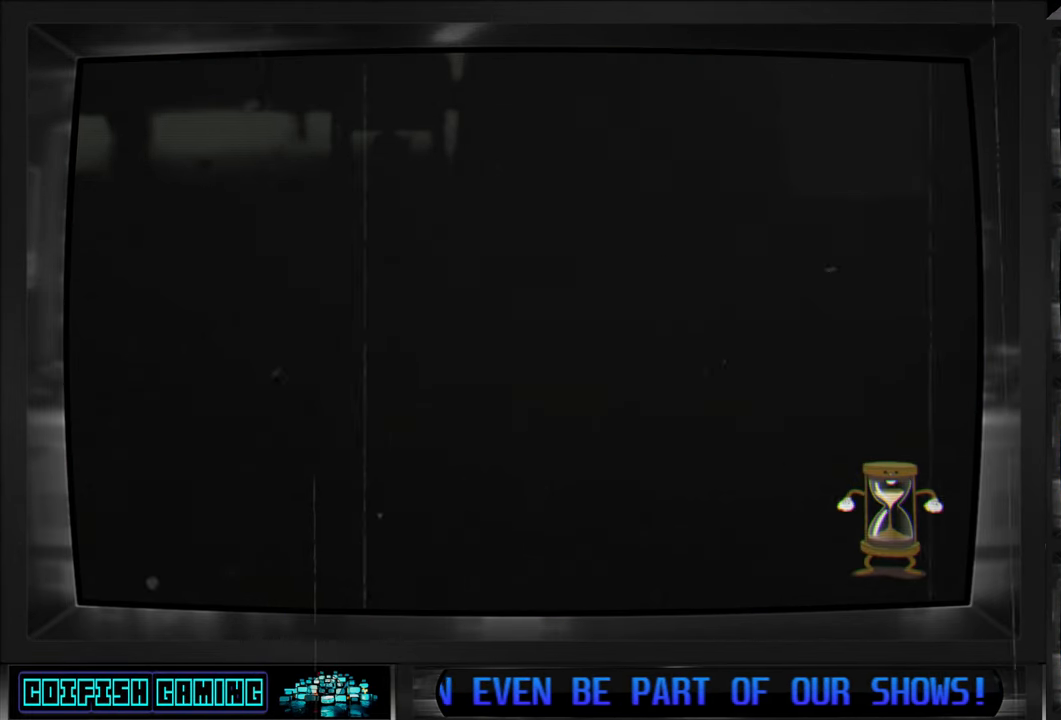
{"buttons": [], "left_stick": "center", "right_stick": "center", "events": []}
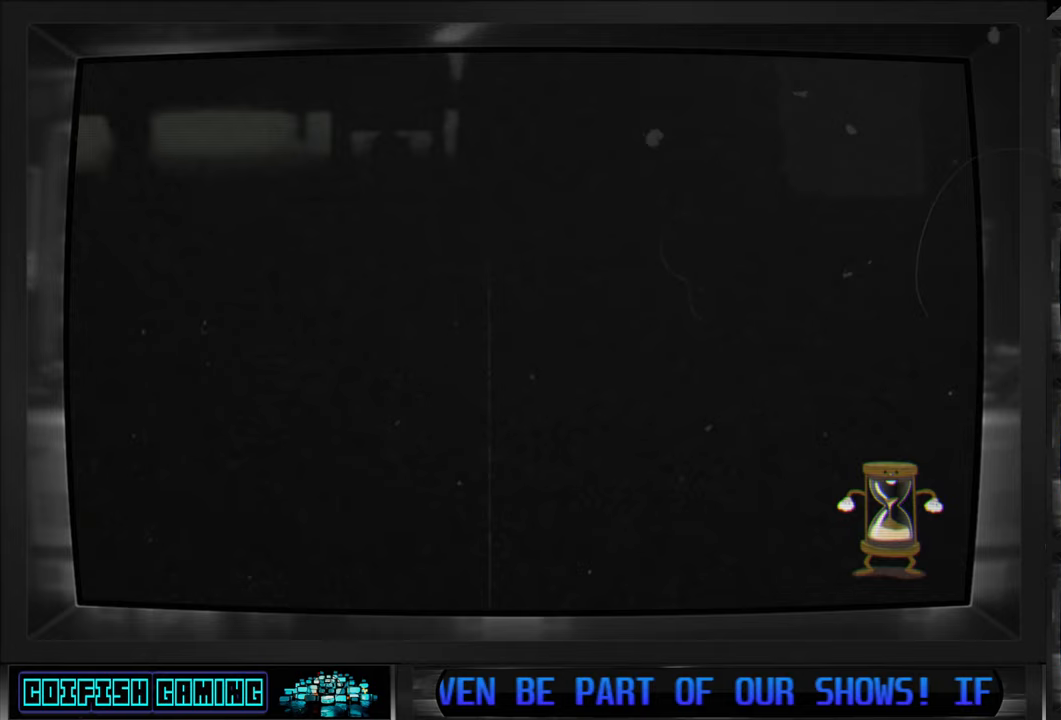
{"buttons": [], "left_stick": "center", "right_stick": "center", "events": []}
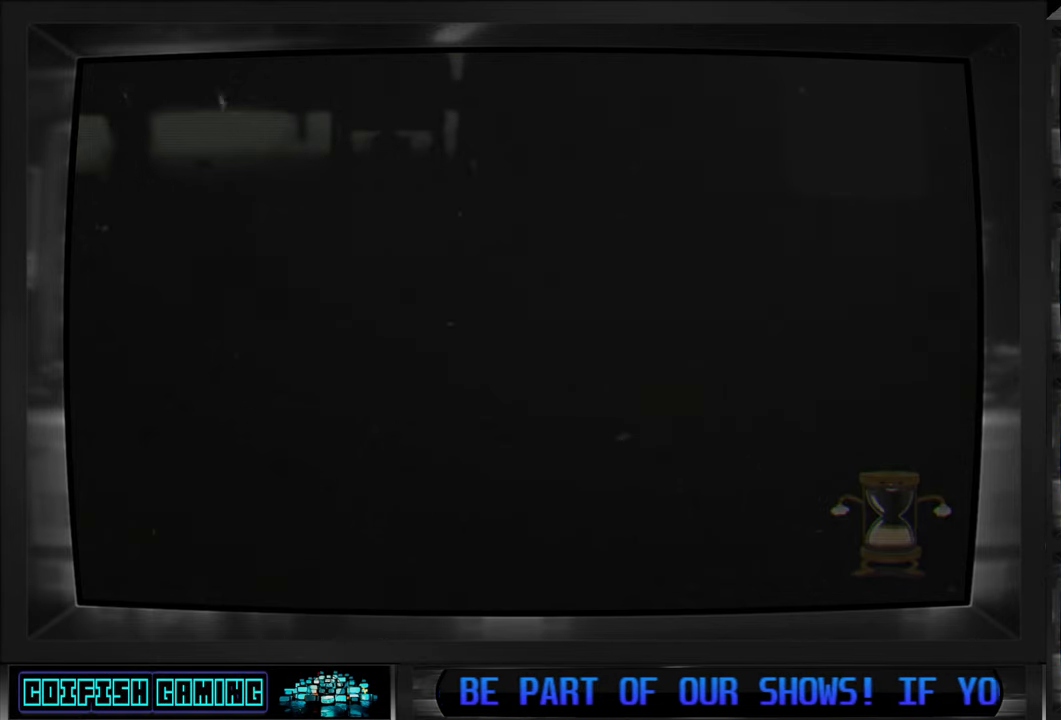
{"buttons": [], "left_stick": "center", "right_stick": "center", "events": []}
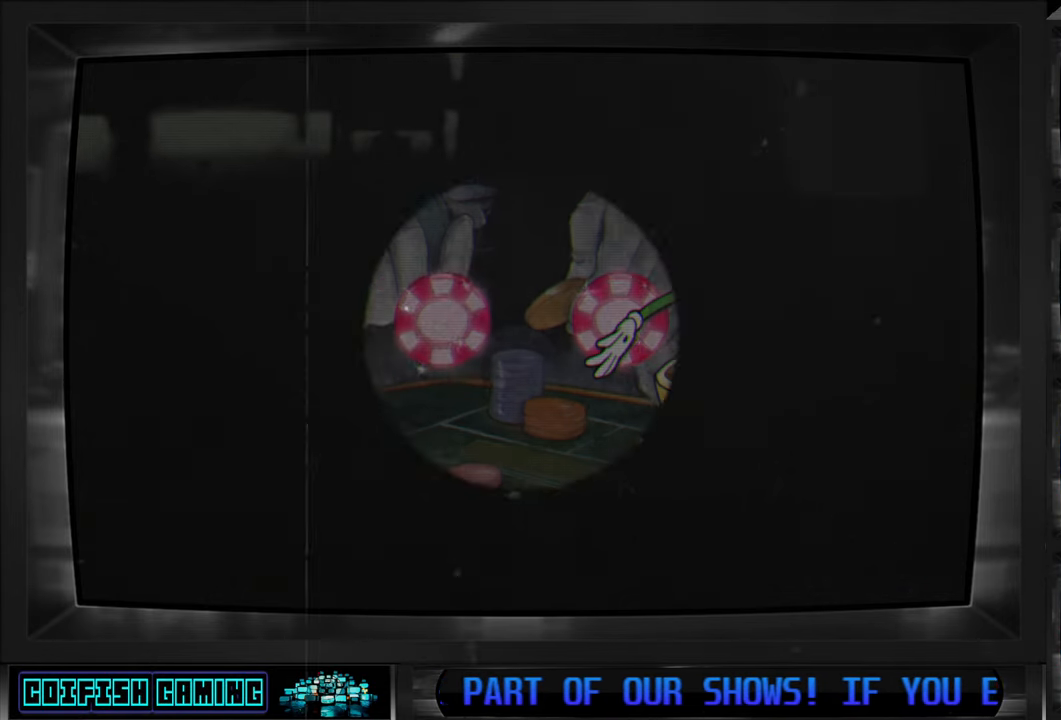
{"buttons": ["X"], "left_stick": "center", "right_stick": "center", "events": [[50, "X", "down"]]}
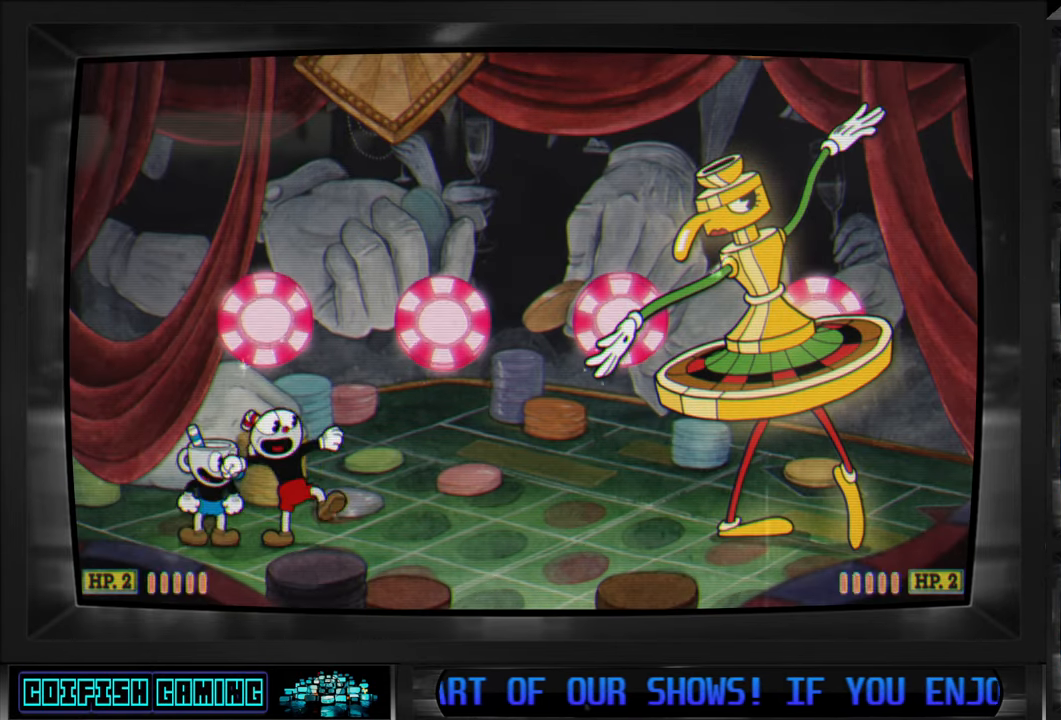
{"buttons": [], "left_stick": "center", "right_stick": "center", "events": [[350, "X", "up"]]}
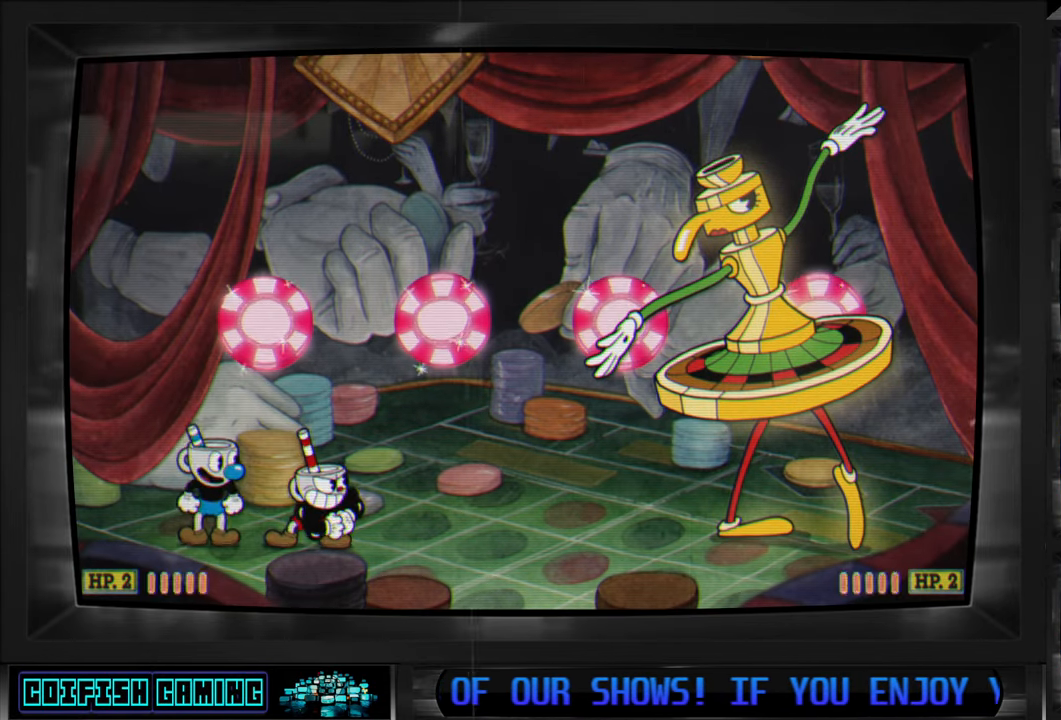
{"buttons": [], "left_stick": "center", "right_stick": "center", "events": []}
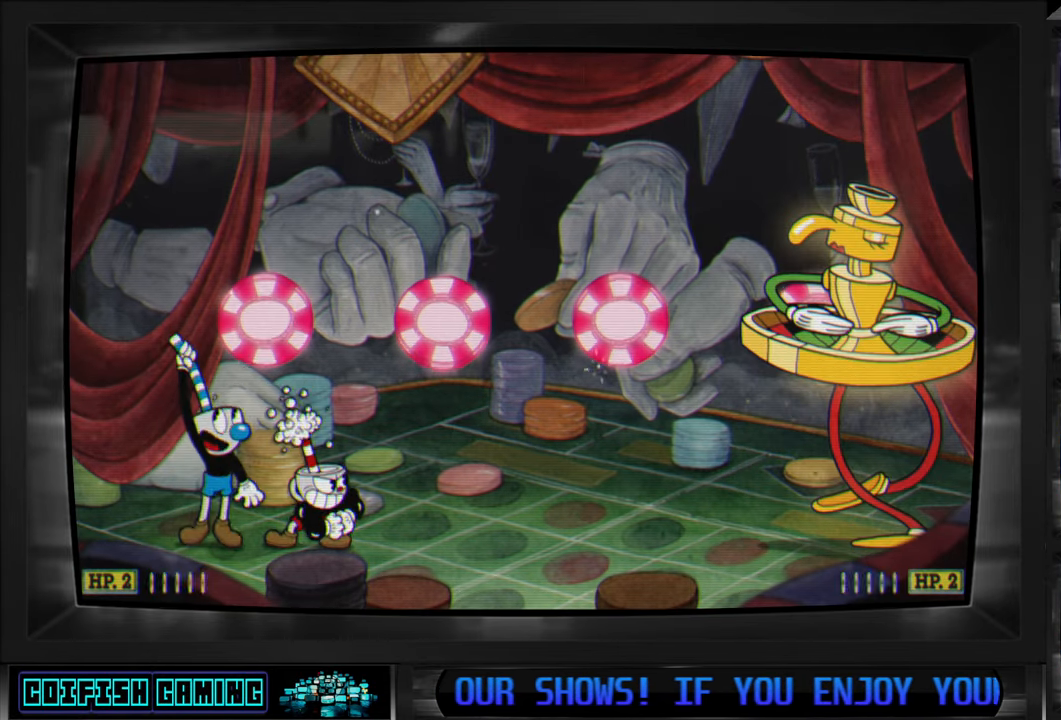
{"buttons": [], "left_stick": "center", "right_stick": "center", "events": []}
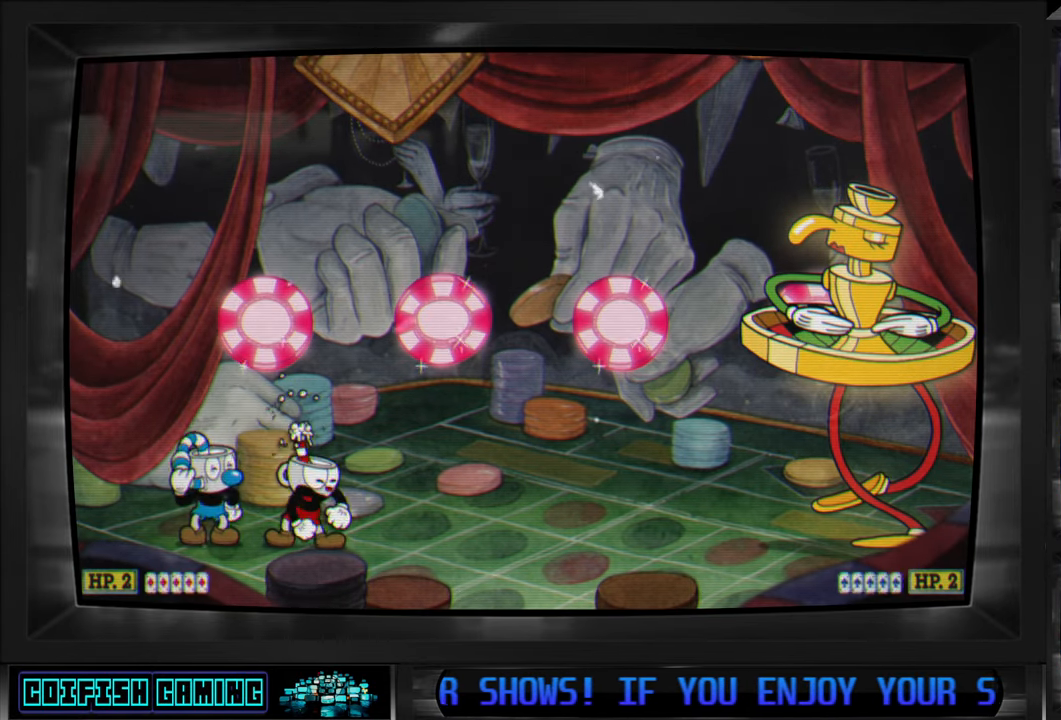
{"buttons": ["X"], "left_stick": "center", "right_stick": "center", "events": [[417, "X", "down"]]}
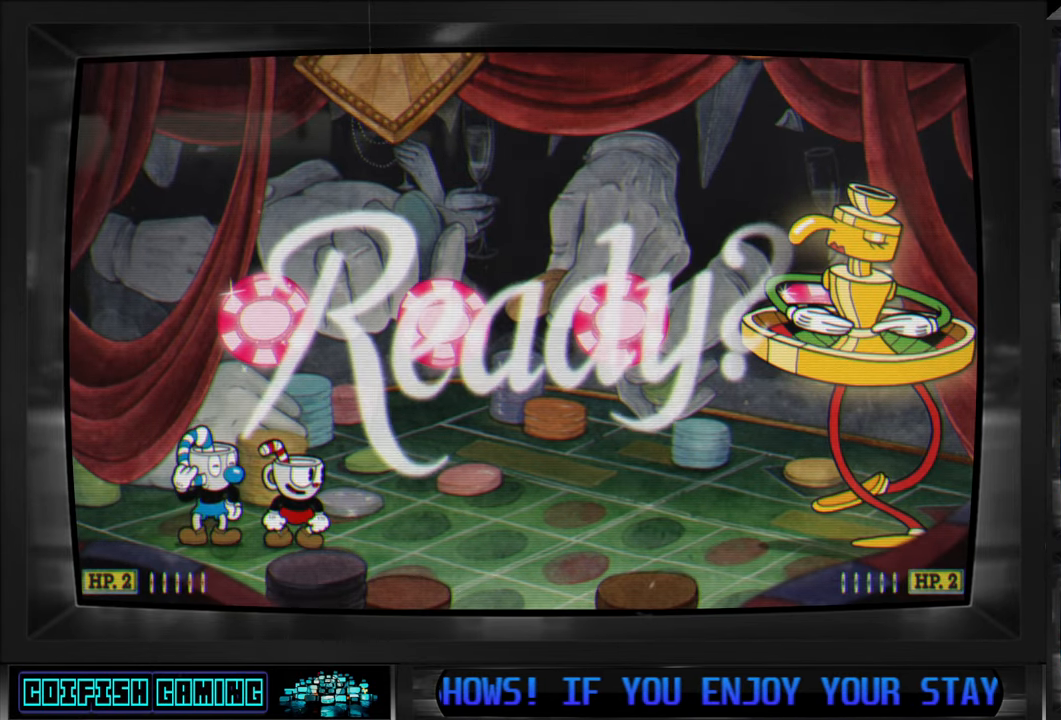
{"buttons": ["X"], "left_stick": "center", "right_stick": "center", "events": []}
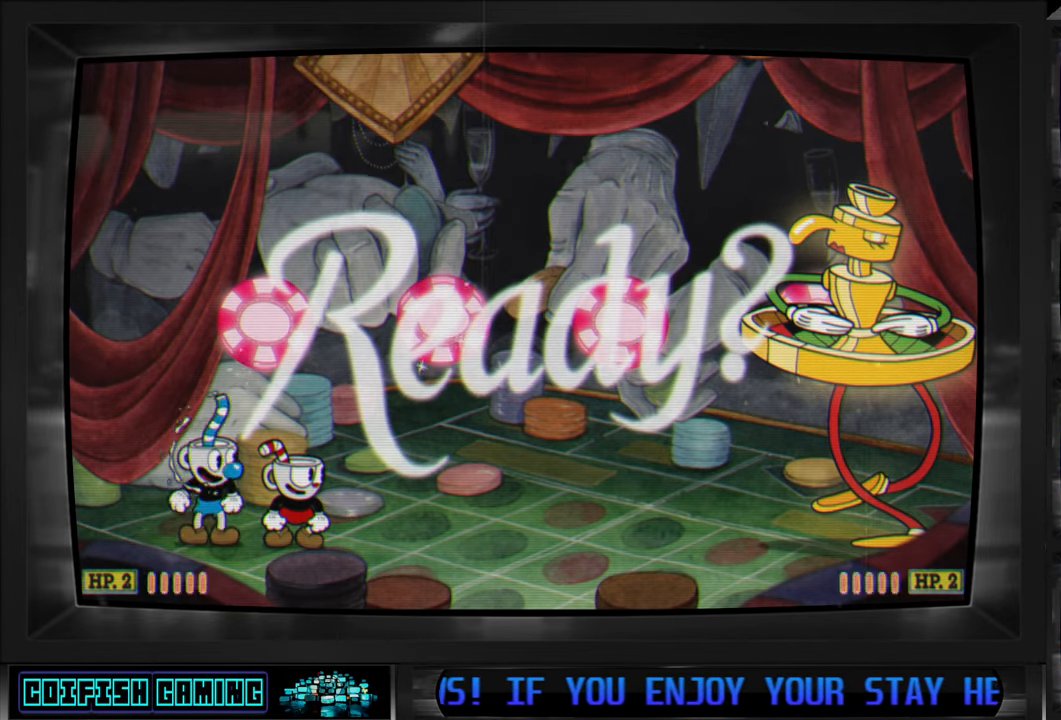
{"buttons": ["X"], "left_stick": "center", "right_stick": "center", "events": [[200, "X", "up"], [283, "X", "down"]]}
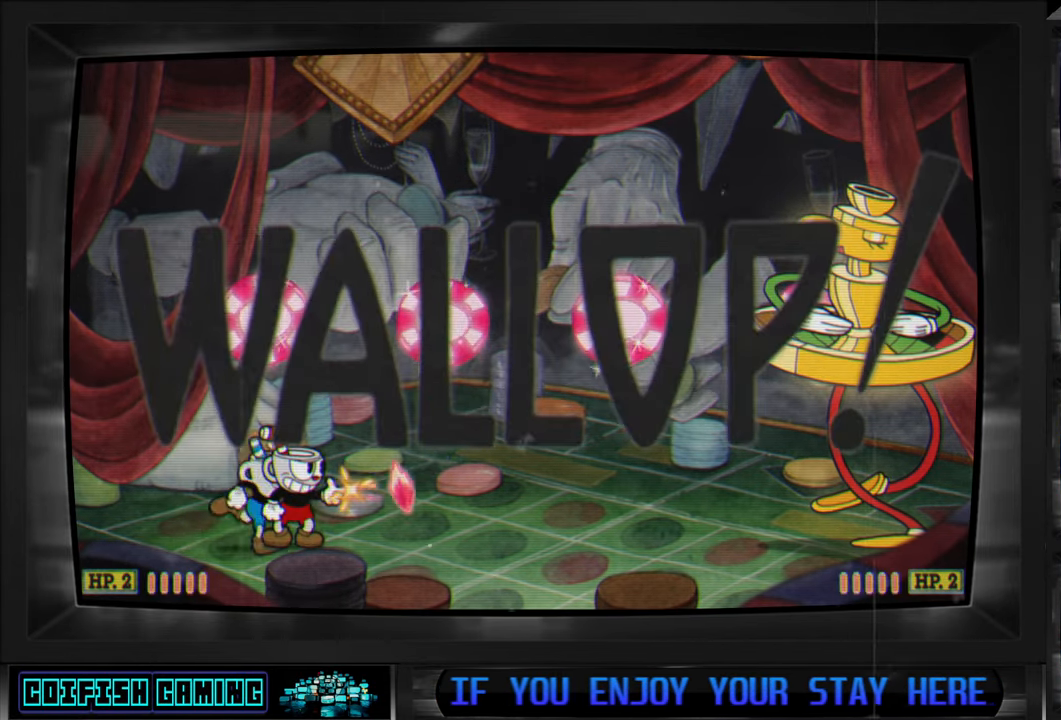
{"buttons": ["X"], "left_stick": "center", "right_stick": "center", "events": [[200, "DPAD_RIGHT", "down"], [350, "DPAD_RIGHT", "up"]]}
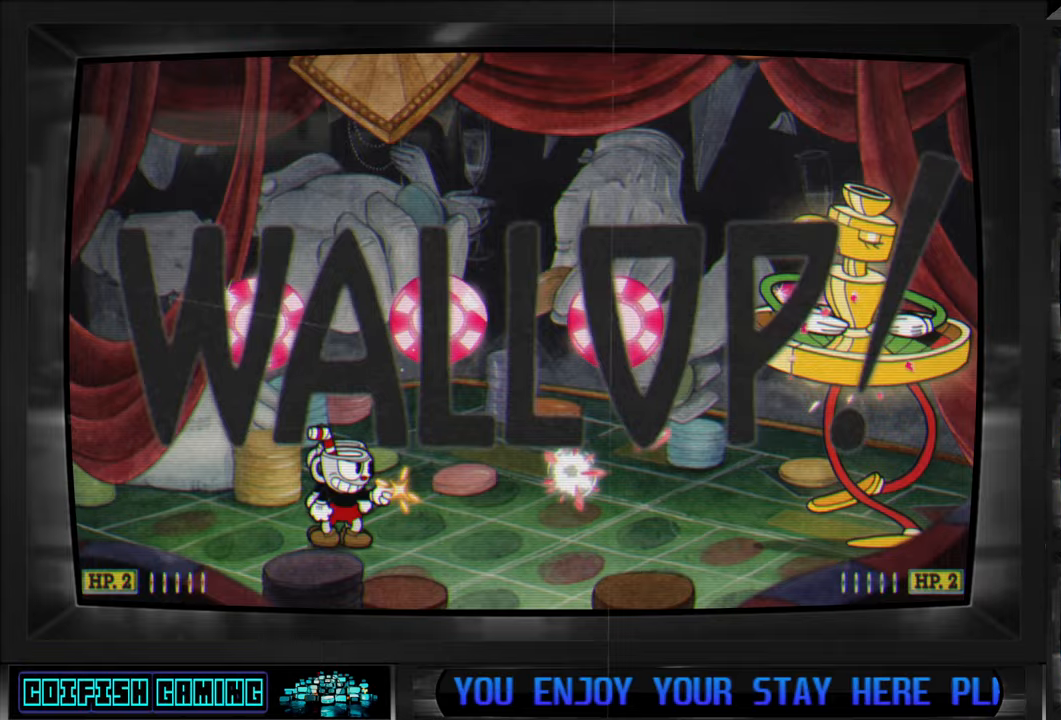
{"buttons": ["DPAD_RIGHT"], "left_stick": "center", "right_stick": "center", "events": [[450, "DPAD_RIGHT", "down"], [500, "X", "up"]]}
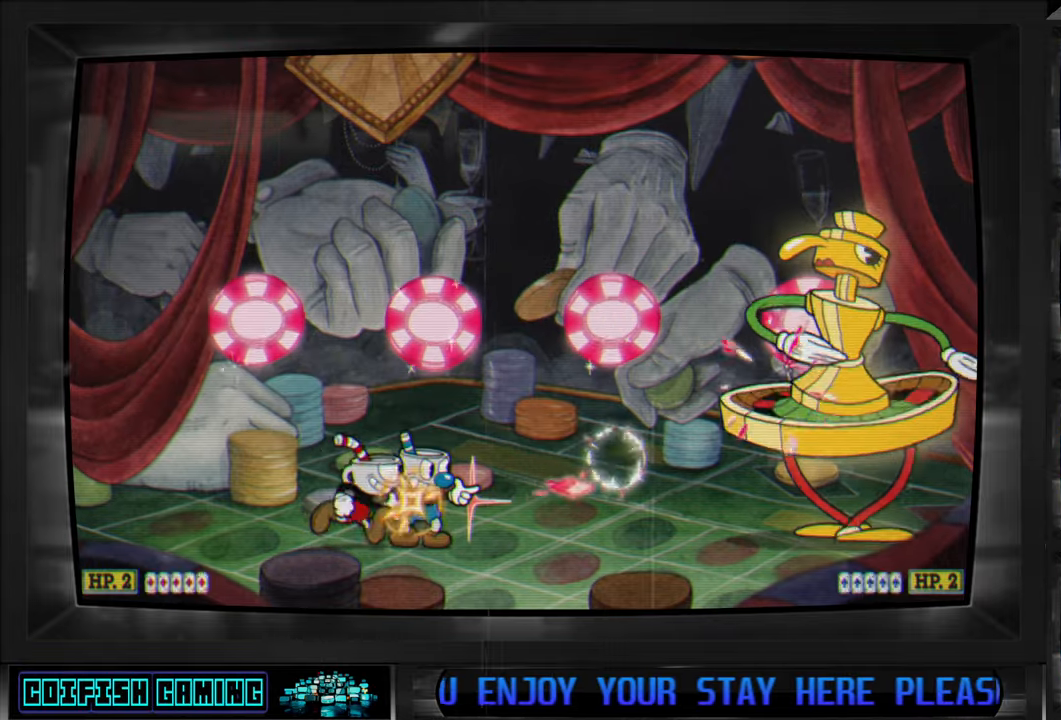
{"buttons": ["X"], "left_stick": "center", "right_stick": "center", "events": [[67, "DPAD_RIGHT", "up"], [83, "X", "down"]]}
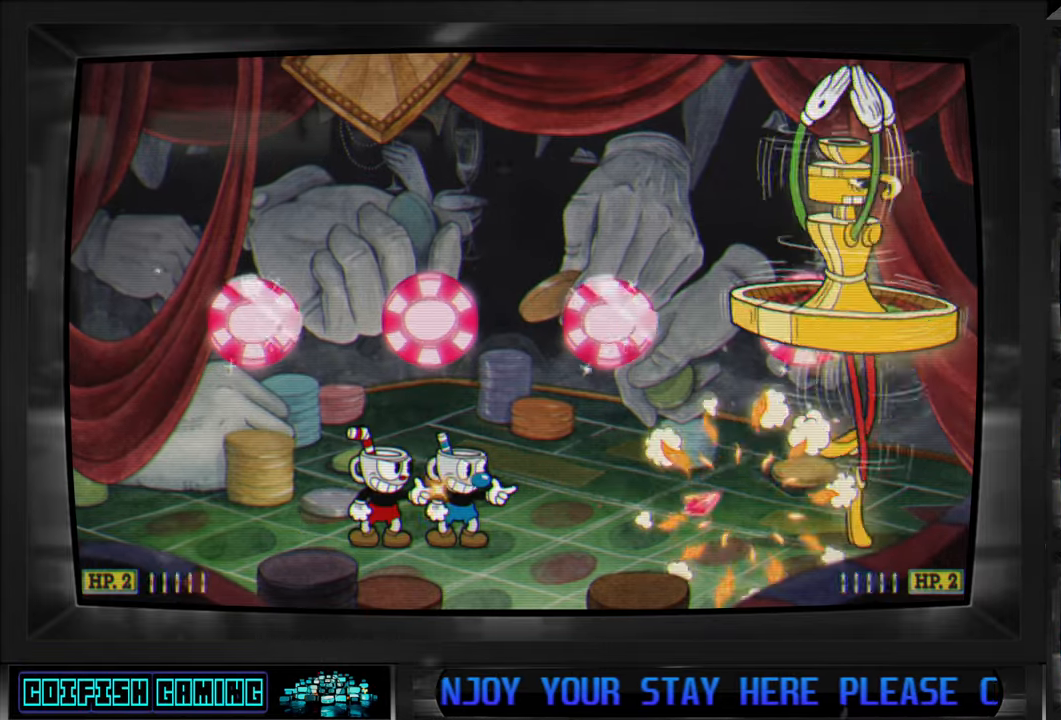
{"buttons": ["X"], "left_stick": "center", "right_stick": "center", "events": [[400, "DPAD_RIGHT", "down"], [483, "DPAD_RIGHT", "up"]]}
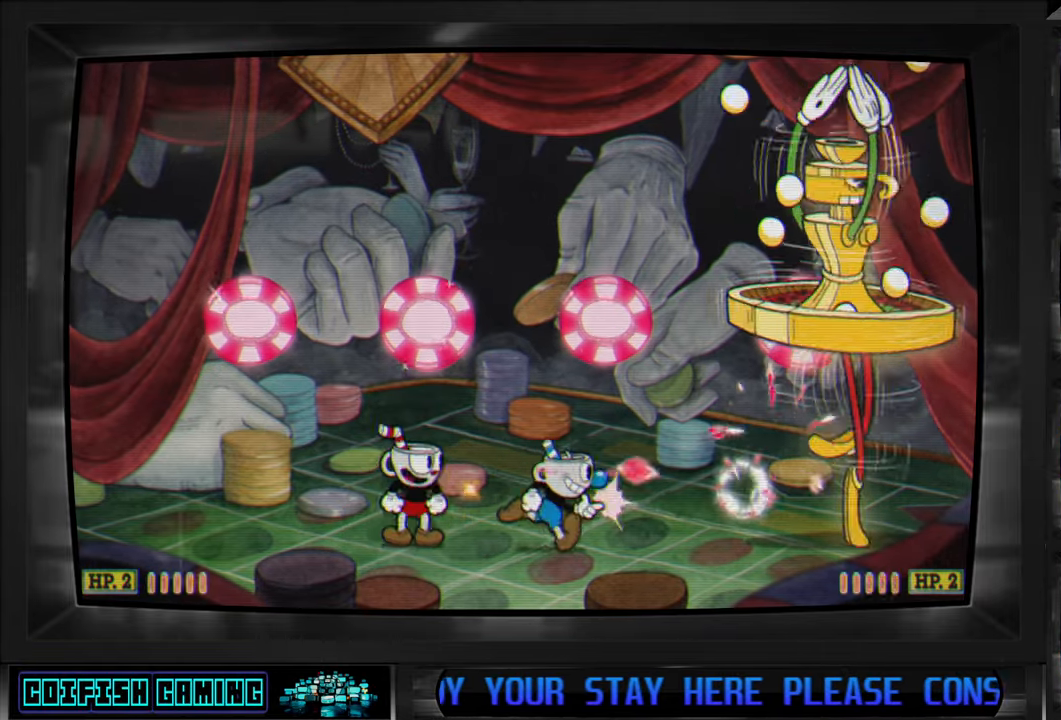
{"buttons": [], "left_stick": "center", "right_stick": "center", "events": [[283, "DPAD_RIGHT", "down"], [417, "DPAD_RIGHT", "up"], [417, "X", "up"]]}
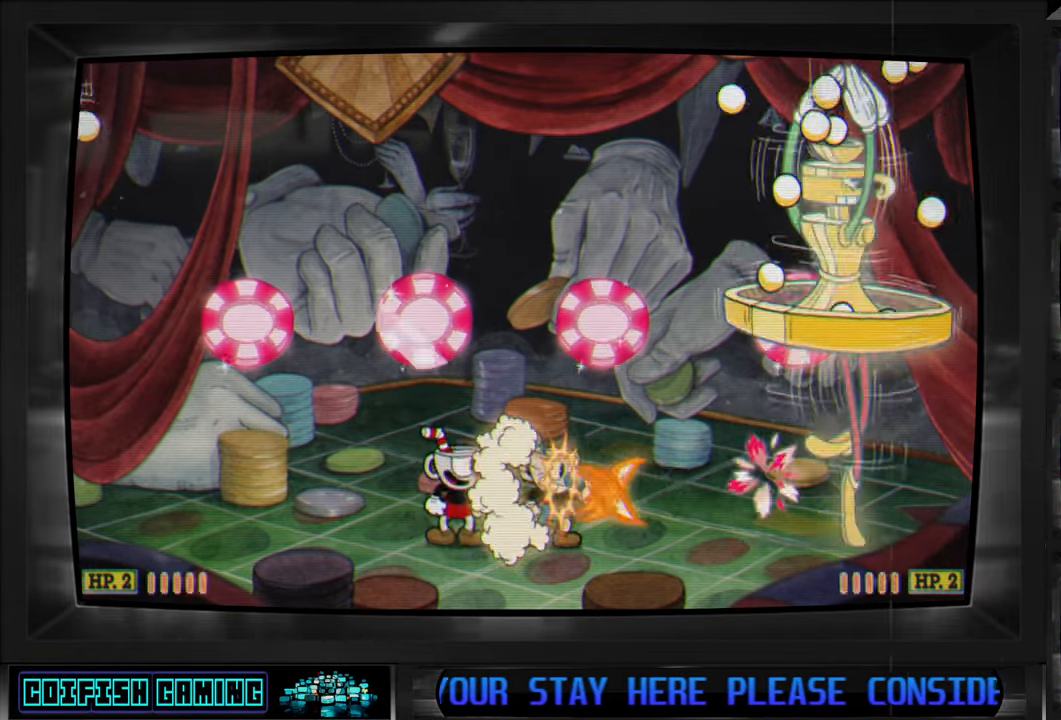
{"buttons": ["X"], "left_stick": "center", "right_stick": "center", "events": [[33, "X", "down"], [350, "DPAD_RIGHT", "down"], [433, "DPAD_RIGHT", "up"]]}